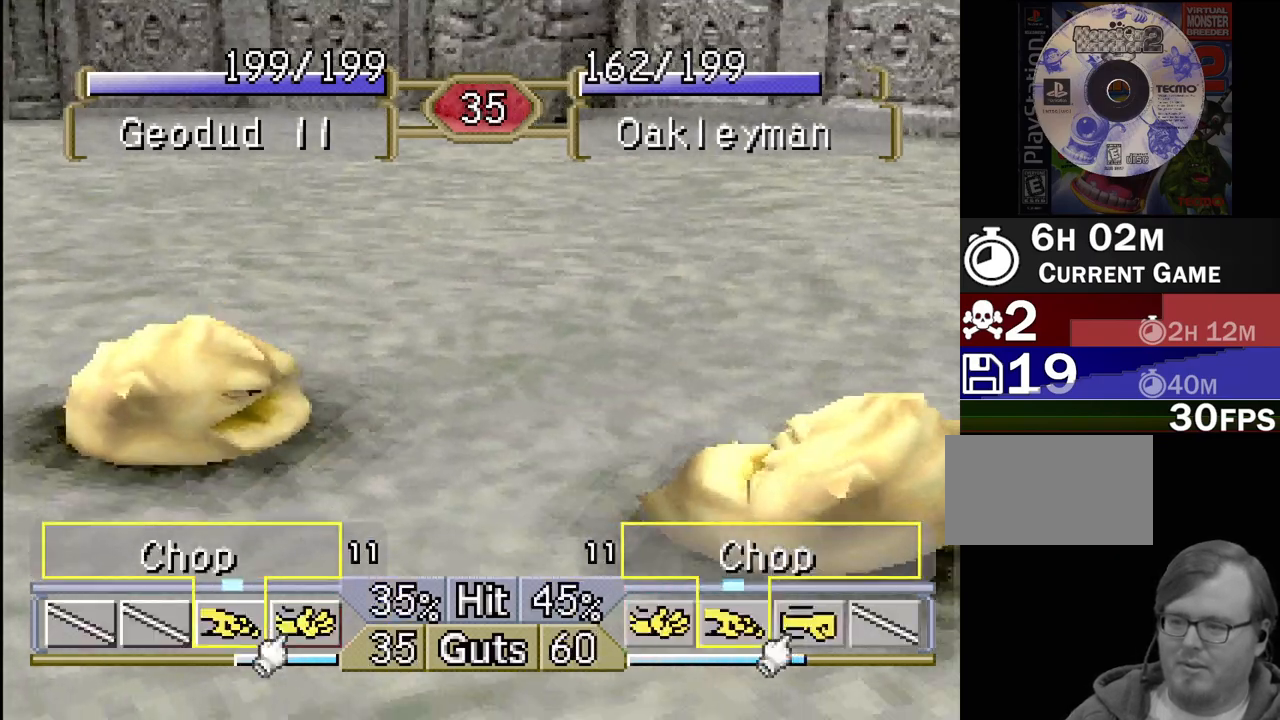
Gameplay with a controller (PlayStation layout); each line is a JSON object with the inputs held at the frame after it. "events" lists button and stick changes between this image and that frame as [ms after this image, input, new state], when the widget could be followed in between. Not read: L3 R3.
{"buttons": ["DPAD_LEFT"], "events": [[133, "DPAD_RIGHT", "up"], [167, "DPAD_LEFT", "down"], [167, "TRIANGLE", "up"]]}
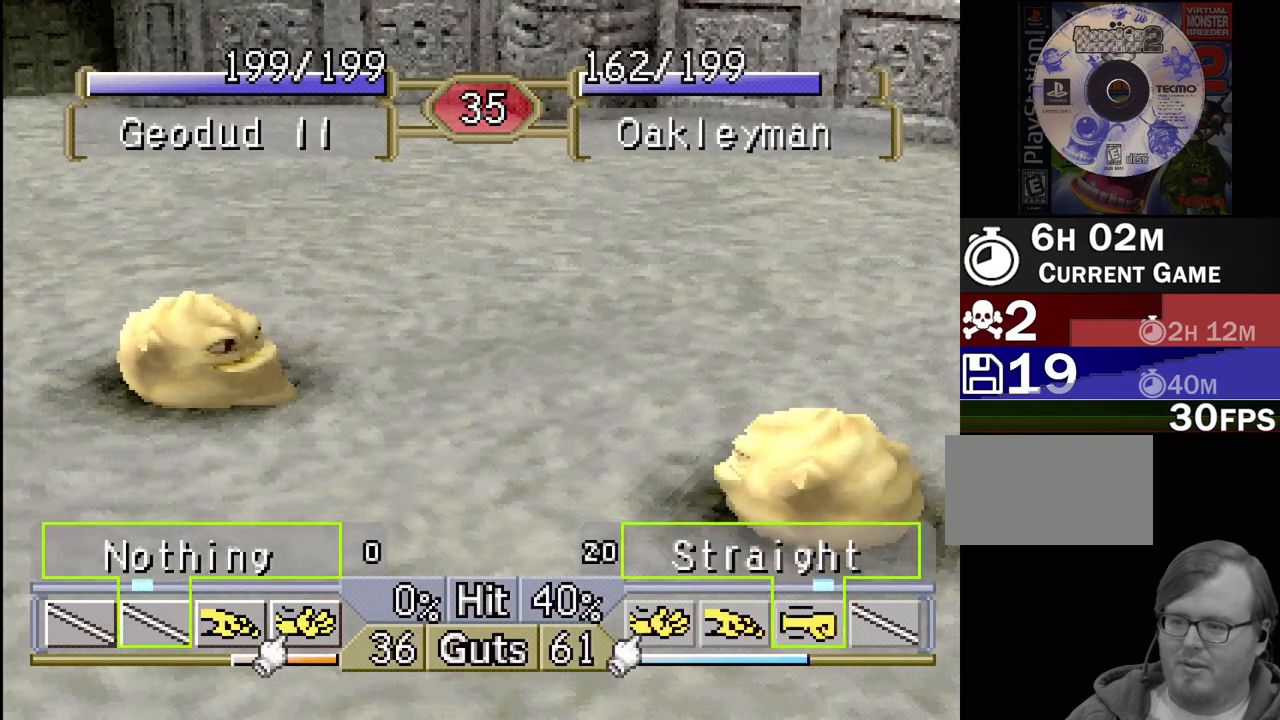
{"buttons": ["DPAD_LEFT"], "events": []}
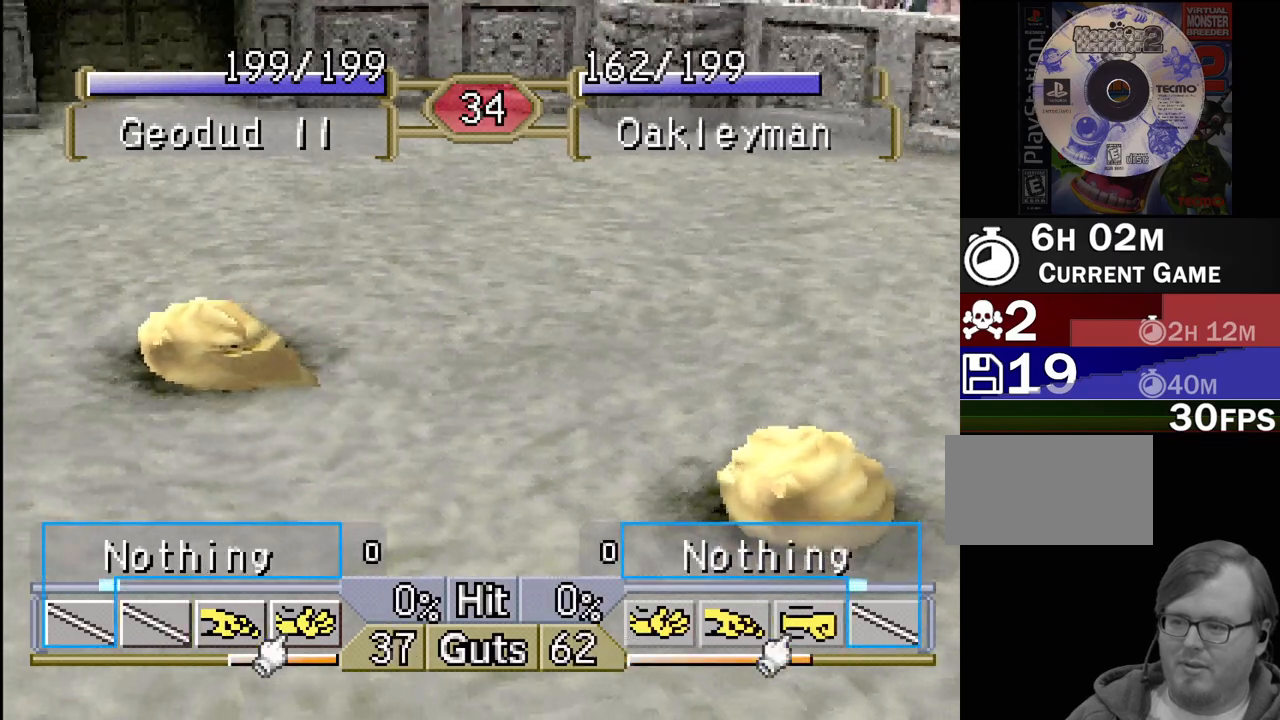
{"buttons": ["DPAD_LEFT"], "events": []}
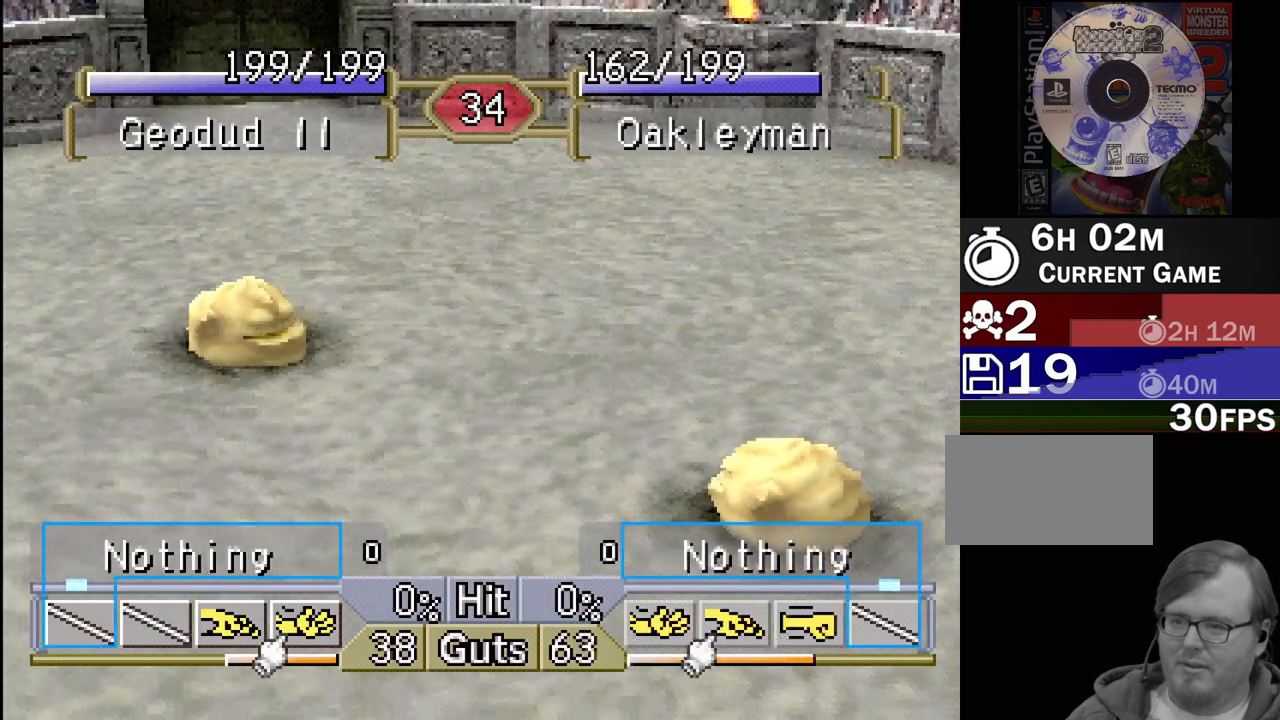
{"buttons": ["DPAD_LEFT"], "events": []}
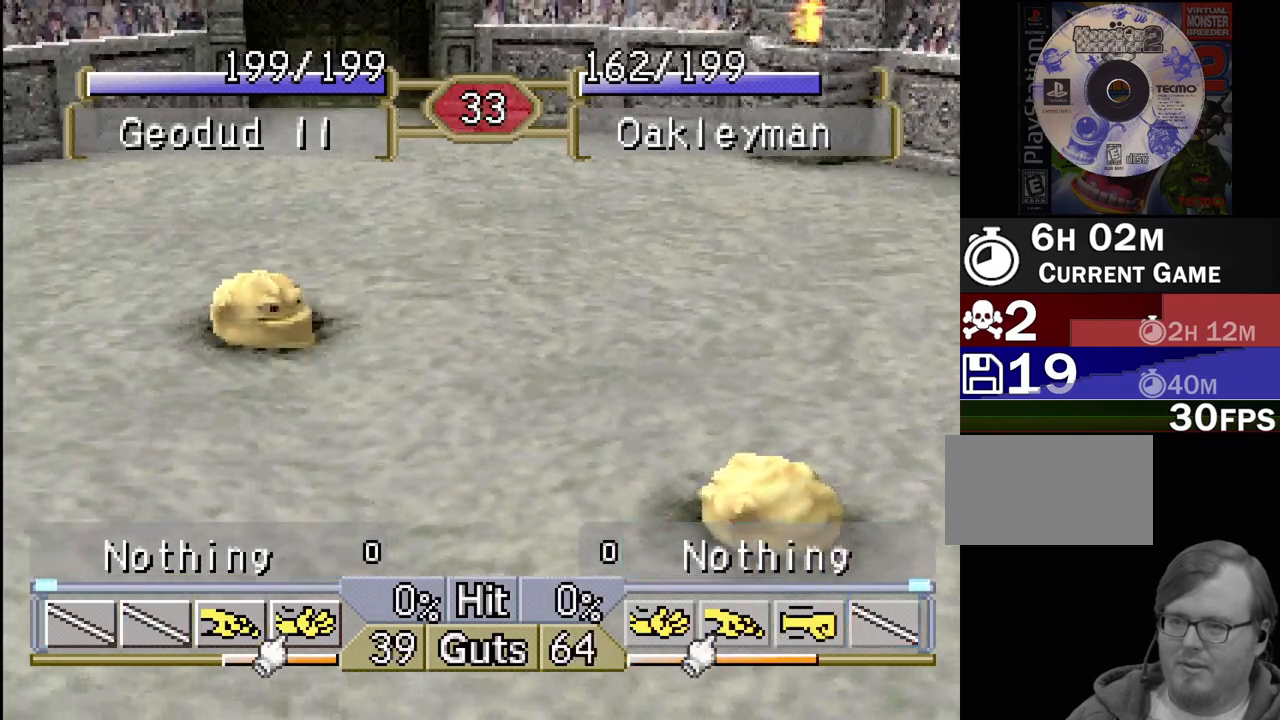
{"buttons": ["DPAD_LEFT"], "events": []}
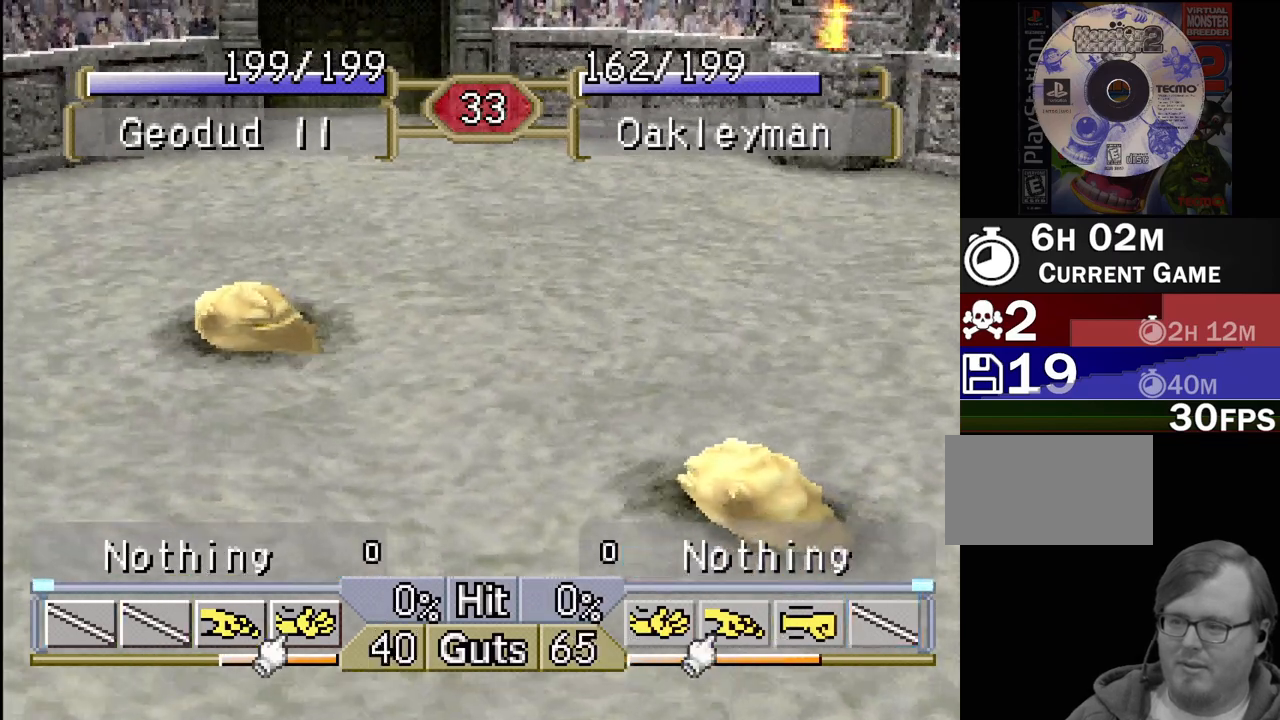
{"buttons": ["DPAD_LEFT"], "events": []}
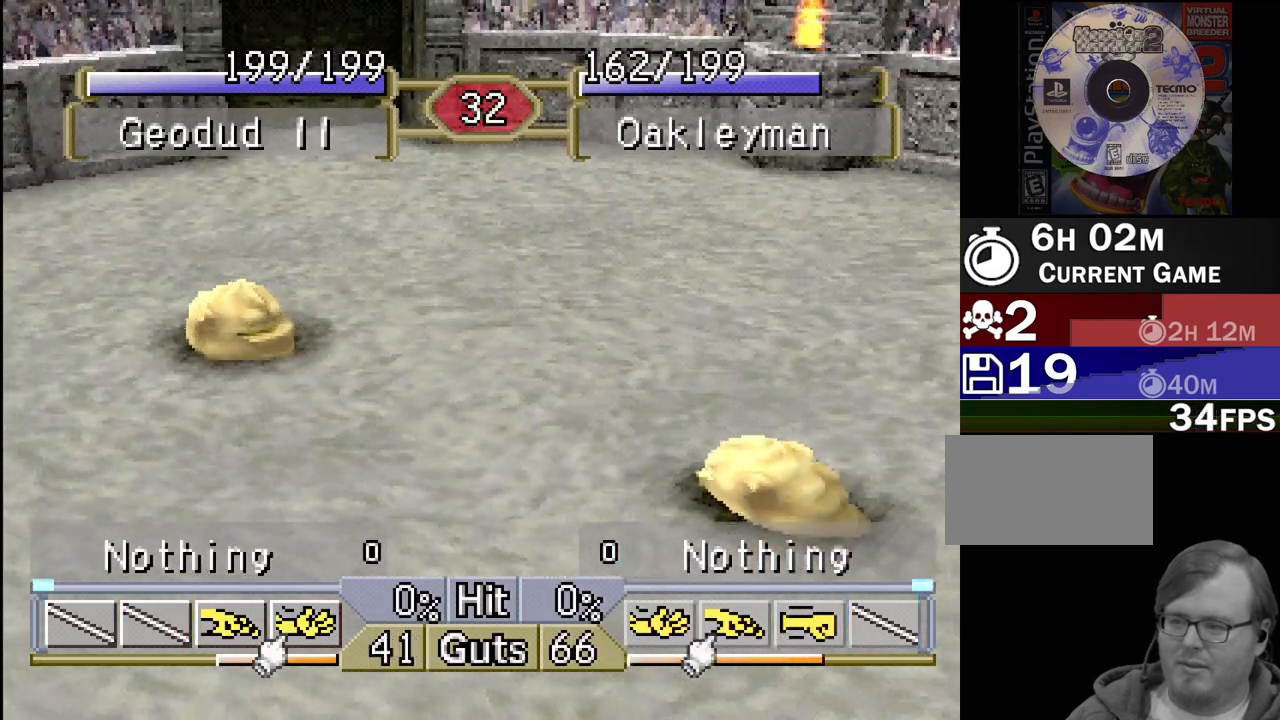
{"buttons": ["DPAD_LEFT"], "events": []}
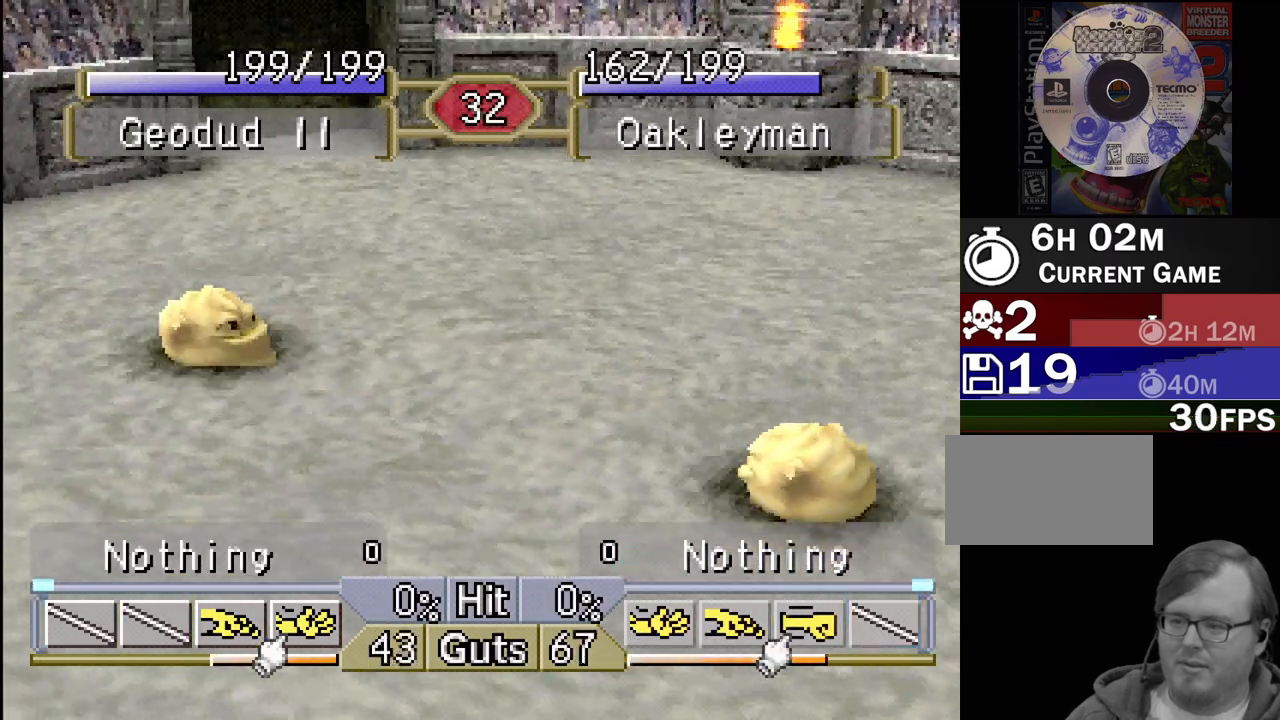
{"buttons": ["DPAD_LEFT"], "events": []}
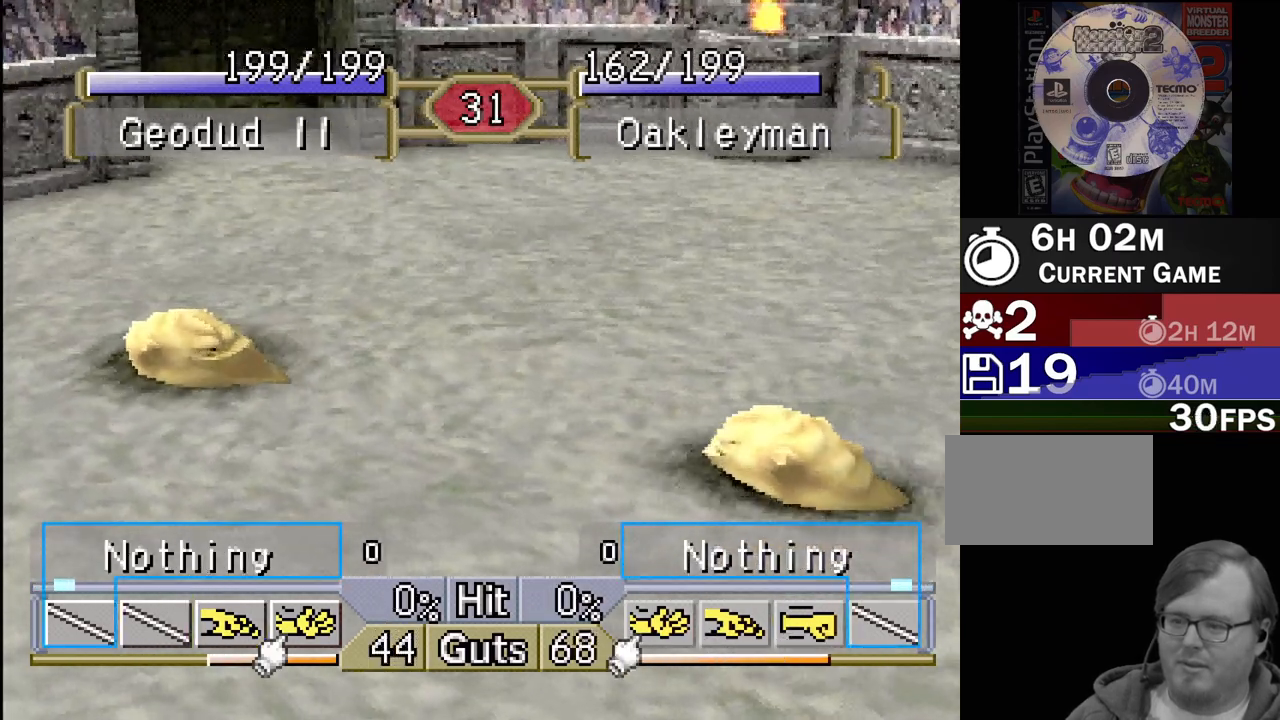
{"buttons": ["DPAD_LEFT"], "events": []}
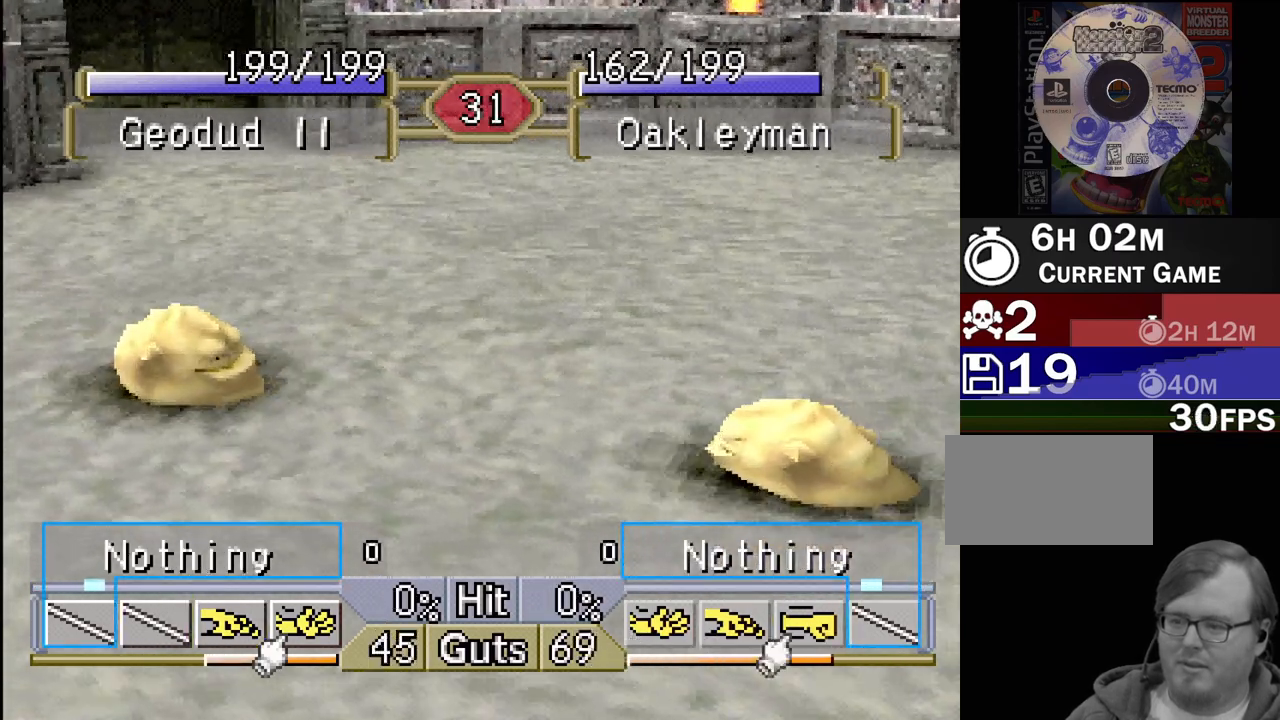
{"buttons": ["DPAD_RIGHT"], "events": [[150, "DPAD_LEFT", "up"], [200, "DPAD_RIGHT", "down"]]}
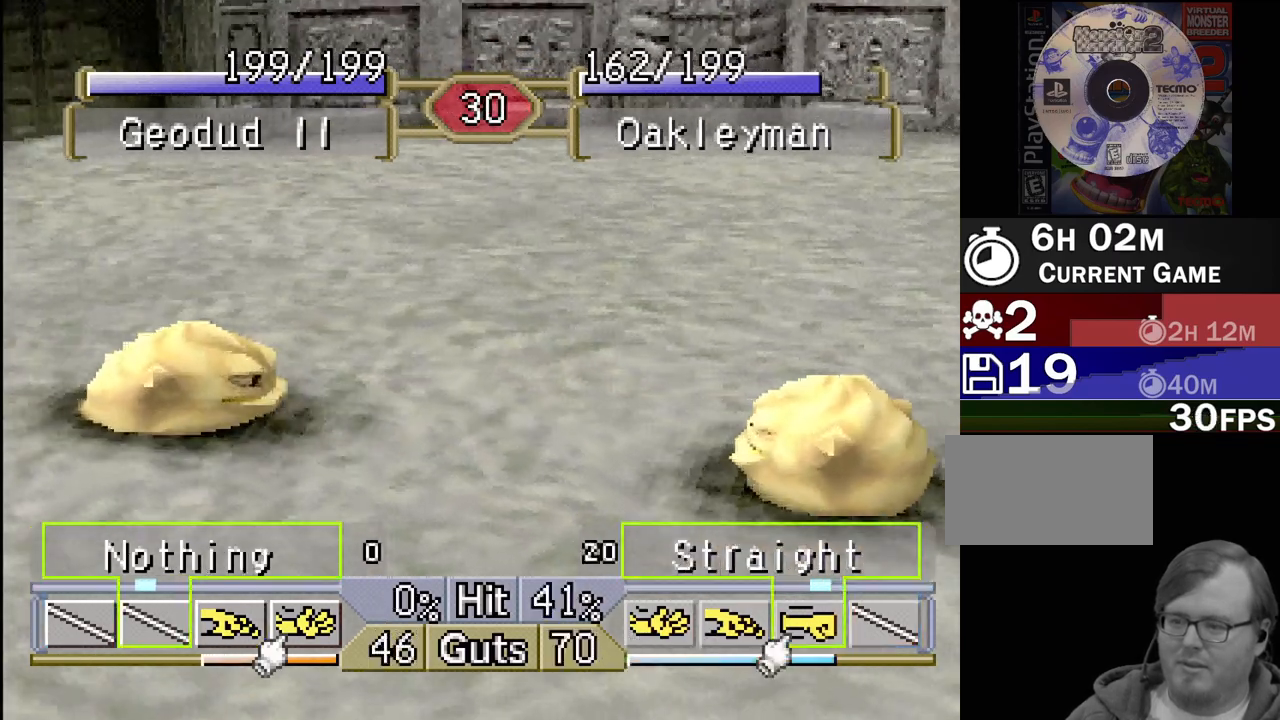
{"buttons": ["CROSS"], "events": [[467, "CROSS", "down"], [500, "DPAD_RIGHT", "up"]]}
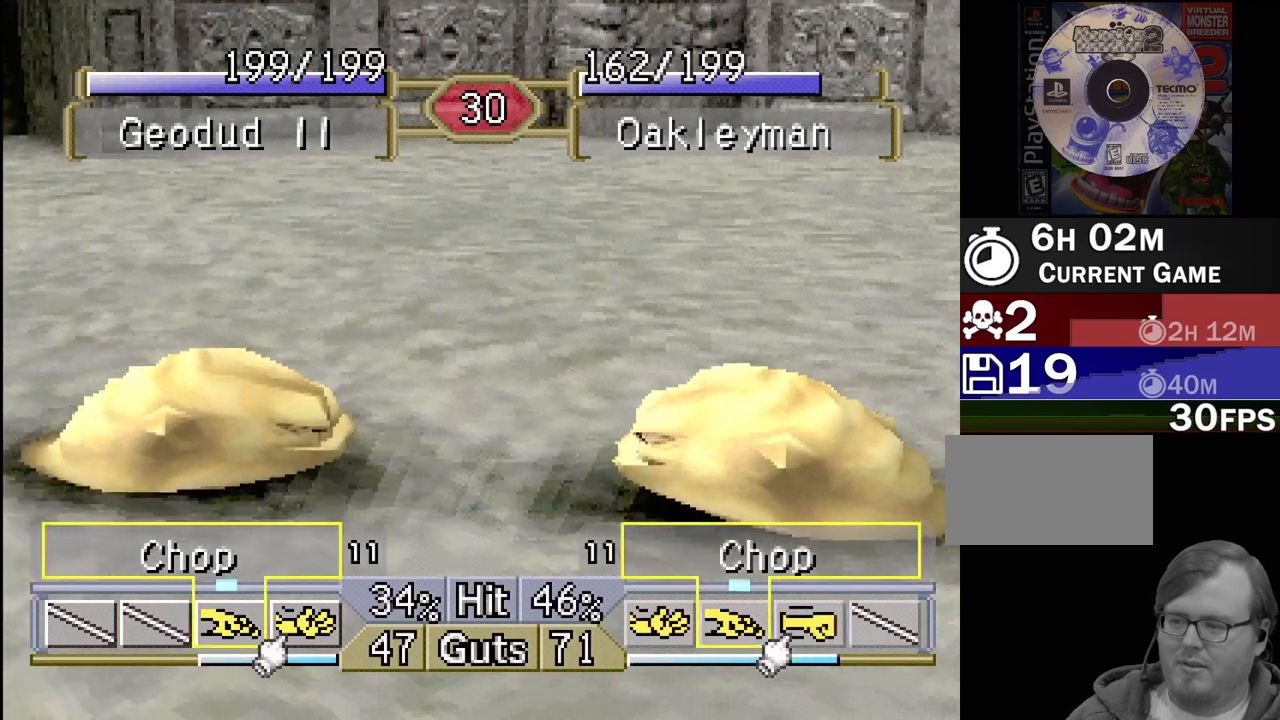
{"buttons": [], "events": [[17, "DPAD_LEFT", "down"], [83, "CROSS", "up"], [317, "DPAD_LEFT", "up"]]}
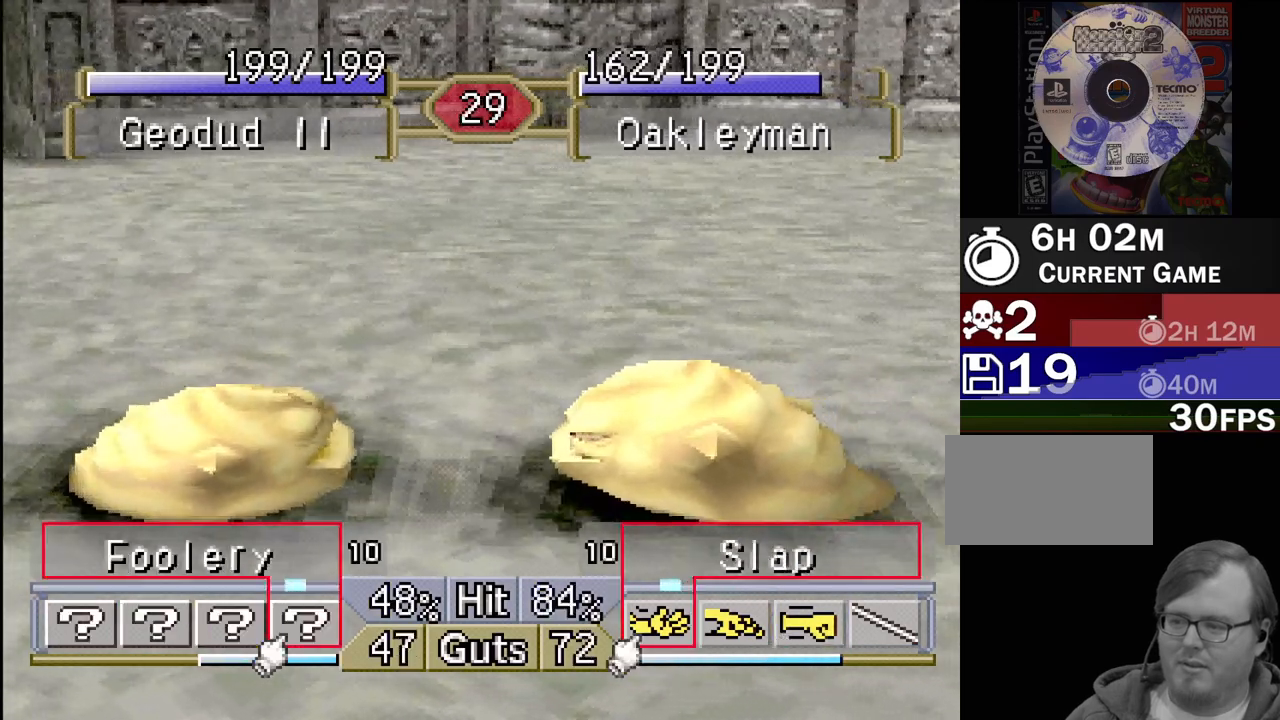
{"buttons": ["TRIANGLE", "DPAD_RIGHT"], "events": [[417, "DPAD_RIGHT", "down"], [417, "TRIANGLE", "down"]]}
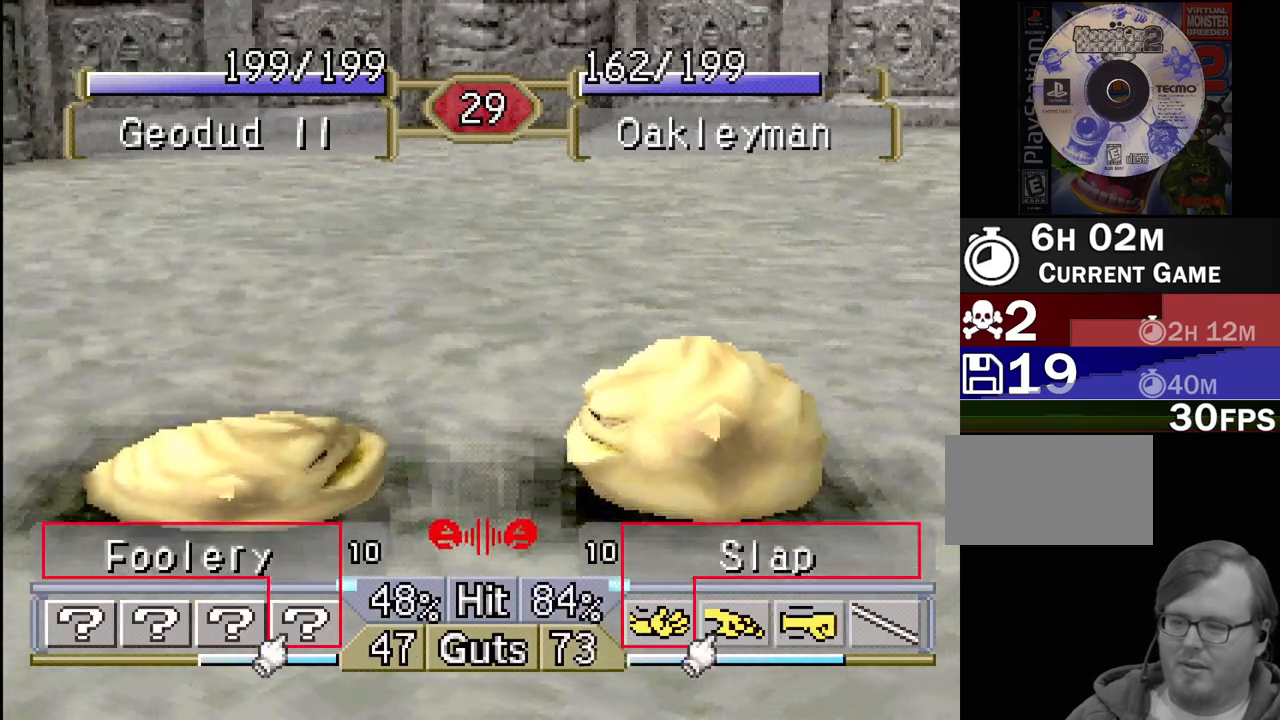
{"buttons": ["DPAD_RIGHT"], "events": [[17, "TRIANGLE", "up"], [367, "TRIANGLE", "down"], [450, "TRIANGLE", "up"]]}
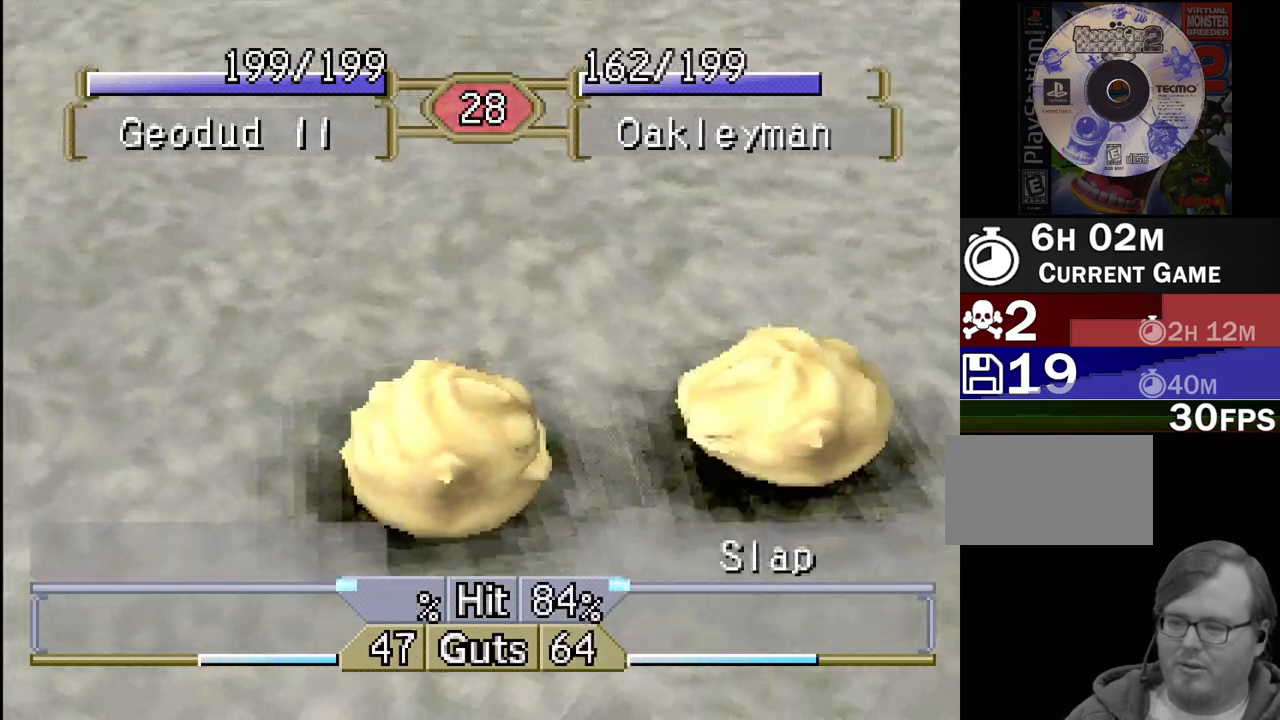
{"buttons": [], "events": [[50, "TRIANGLE", "down"], [133, "TRIANGLE", "up"], [200, "TRIANGLE", "down"], [283, "DPAD_RIGHT", "up"], [283, "TRIANGLE", "up"], [367, "TRIANGLE", "down"], [433, "TRIANGLE", "up"]]}
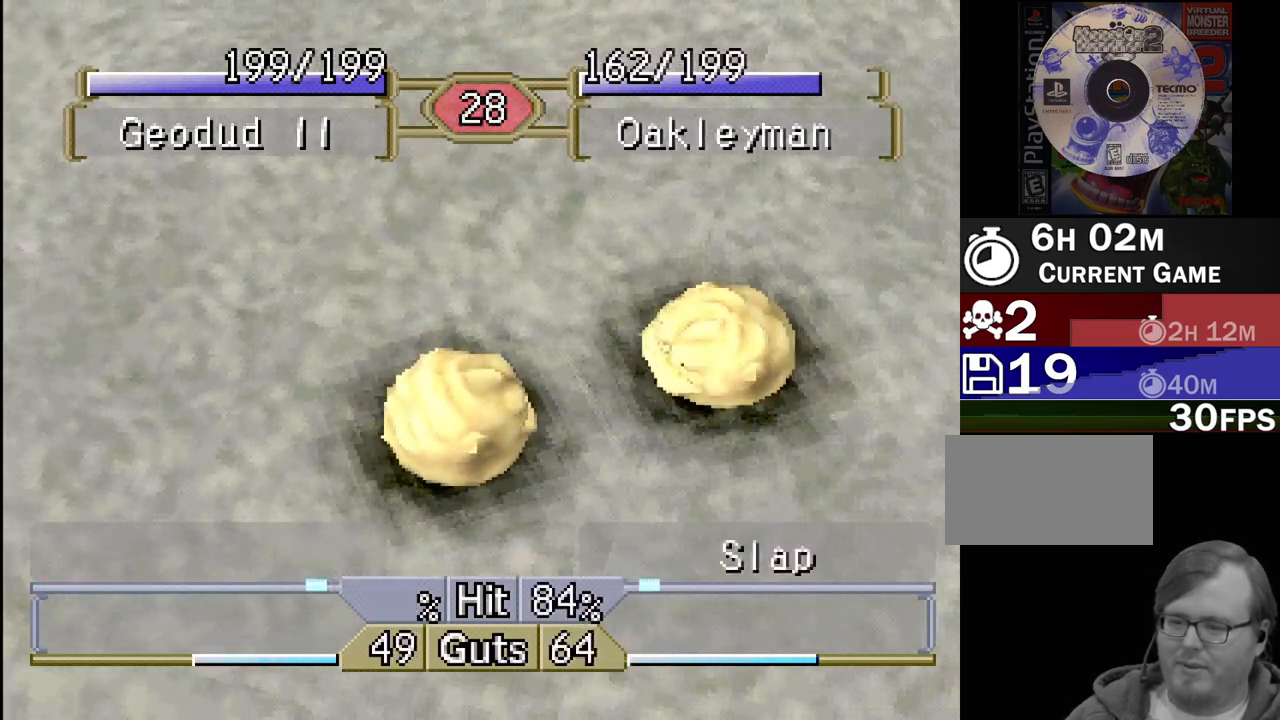
{"buttons": ["DPAD_RIGHT"], "events": [[83, "DPAD_RIGHT", "down"]]}
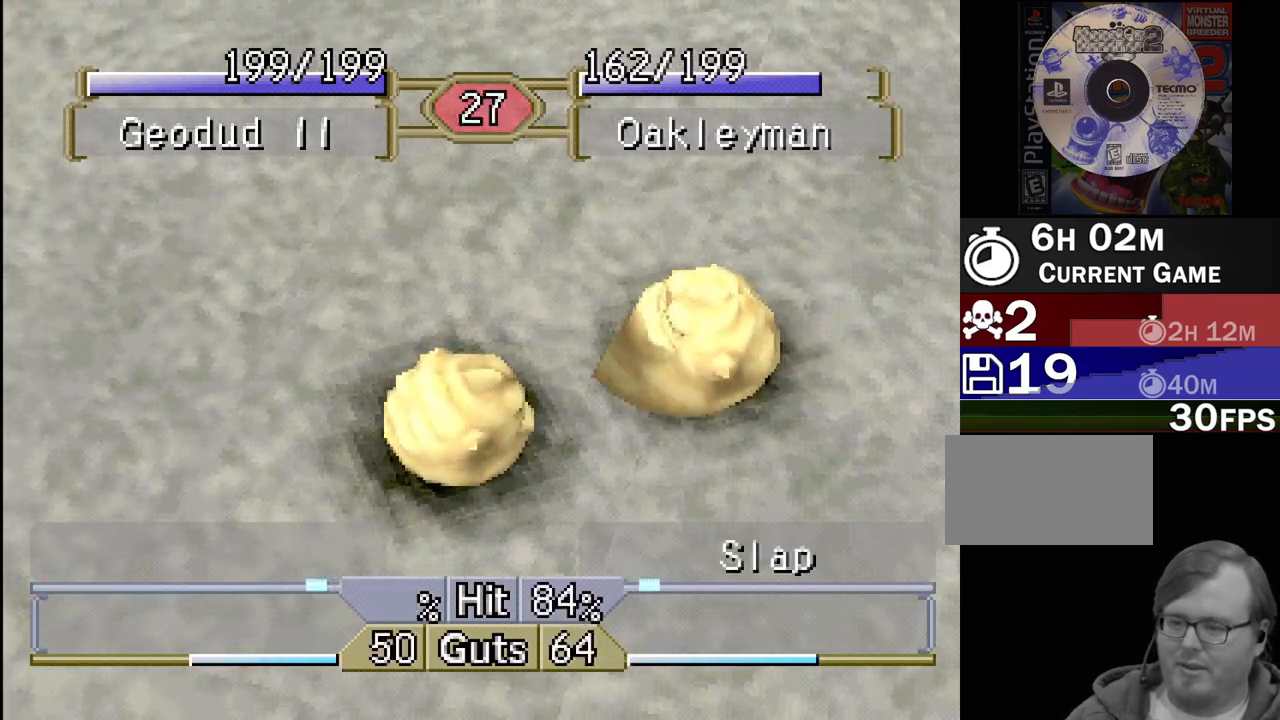
{"buttons": ["DPAD_RIGHT"], "events": []}
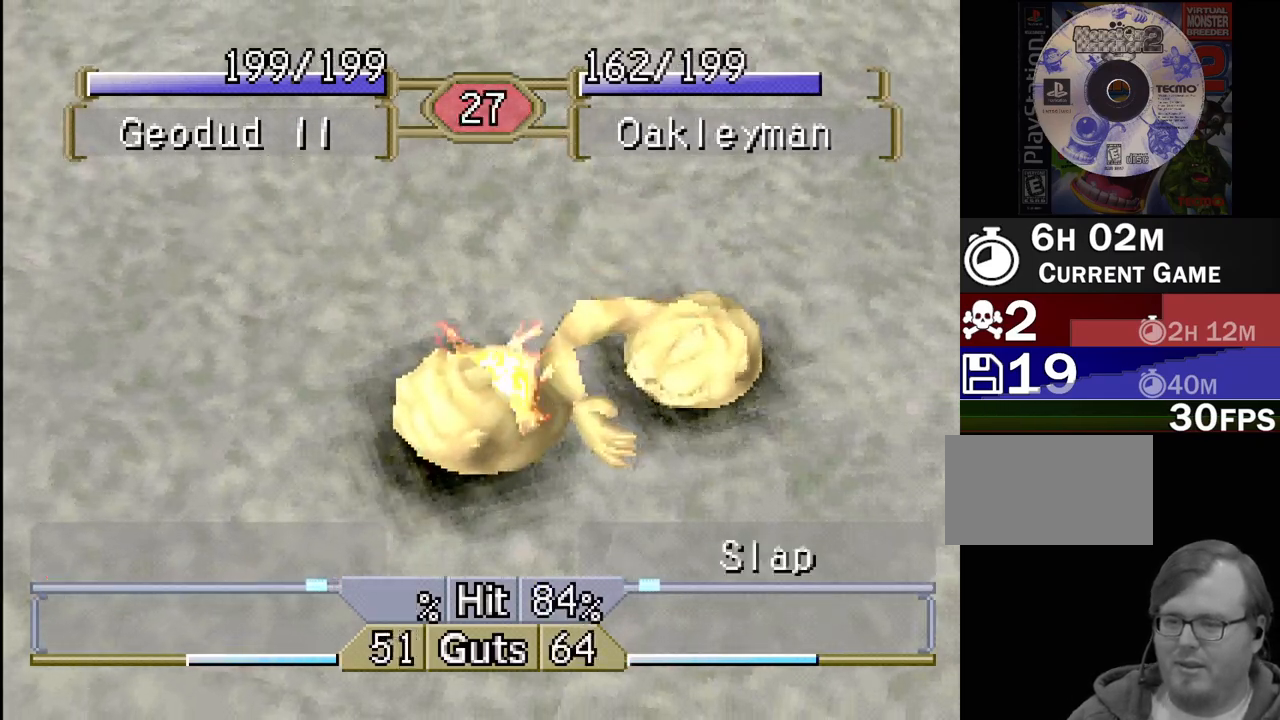
{"buttons": ["DPAD_RIGHT"], "events": []}
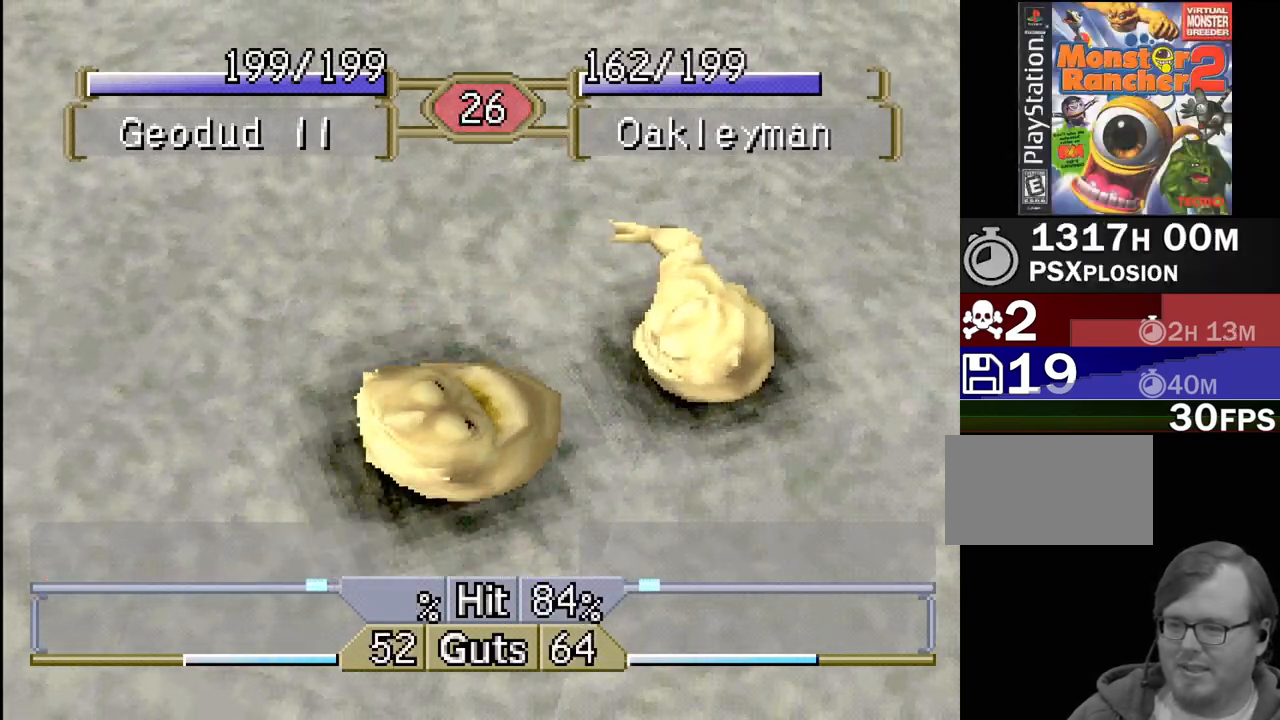
{"buttons": ["DPAD_RIGHT"], "events": []}
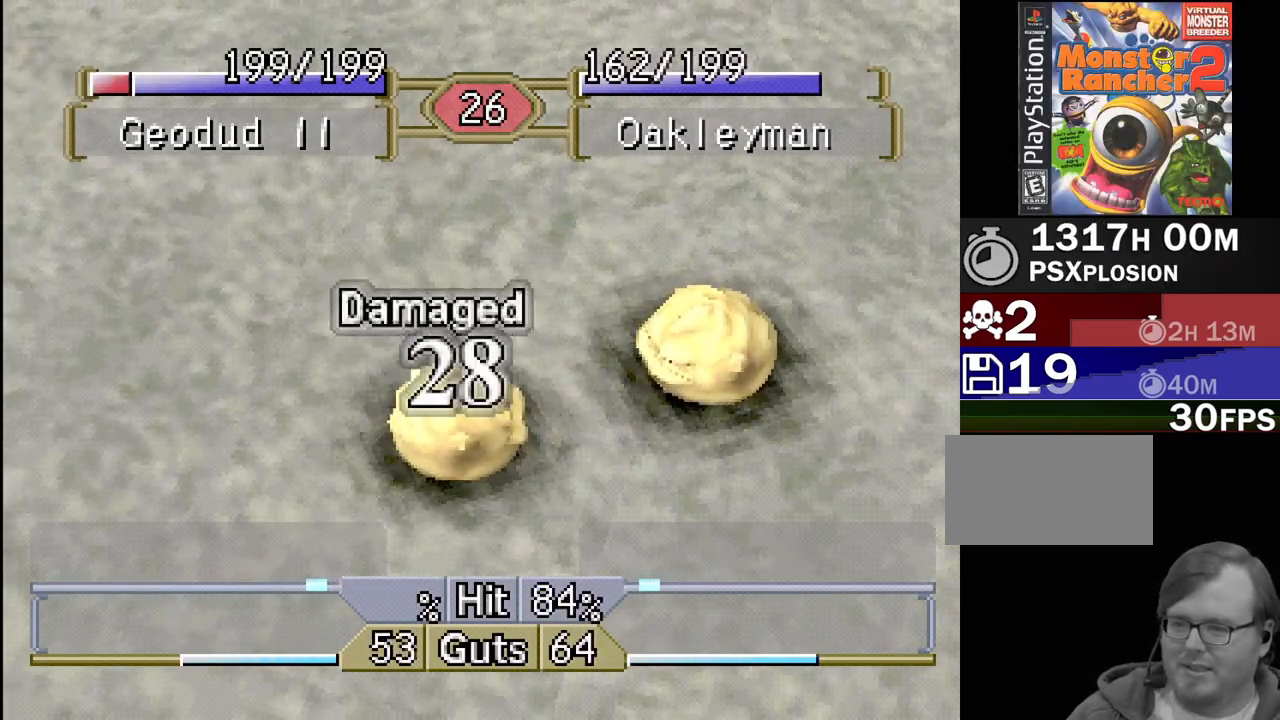
{"buttons": [], "events": [[217, "DPAD_RIGHT", "up"]]}
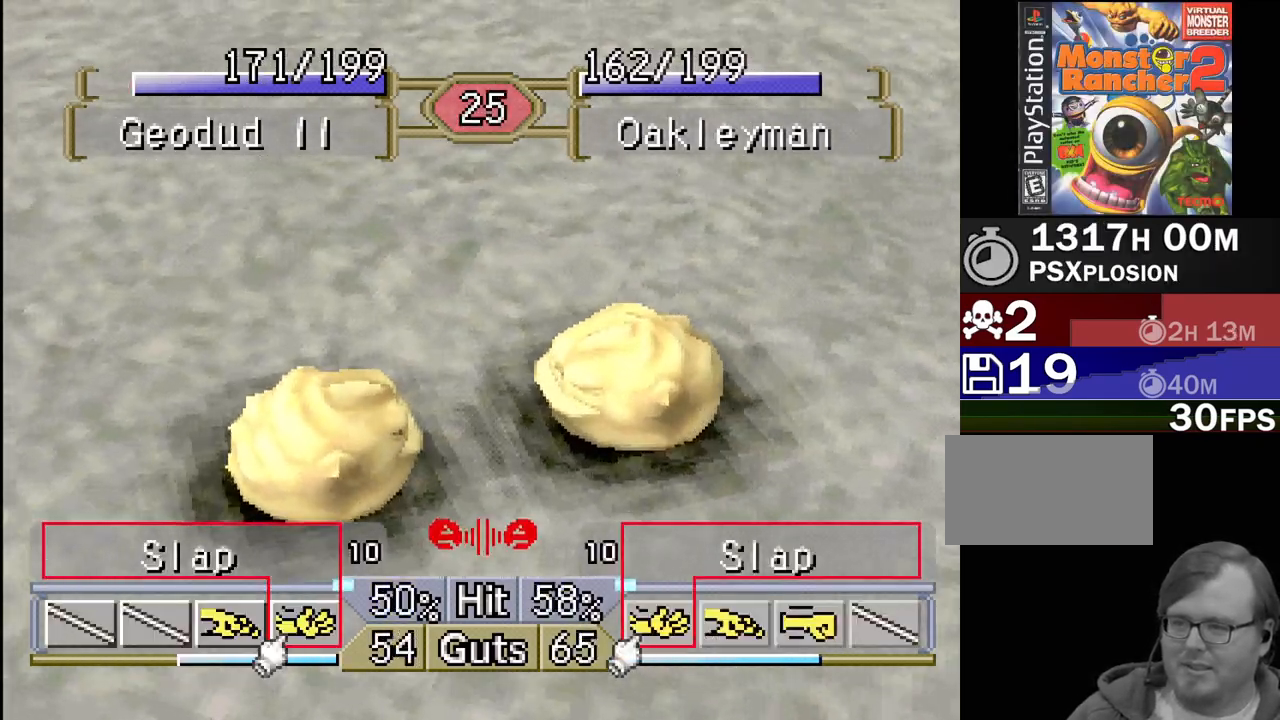
{"buttons": [], "events": [[83, "CROSS", "down"], [83, "DPAD_LEFT", "down"], [217, "CROSS", "up"], [383, "DPAD_LEFT", "up"]]}
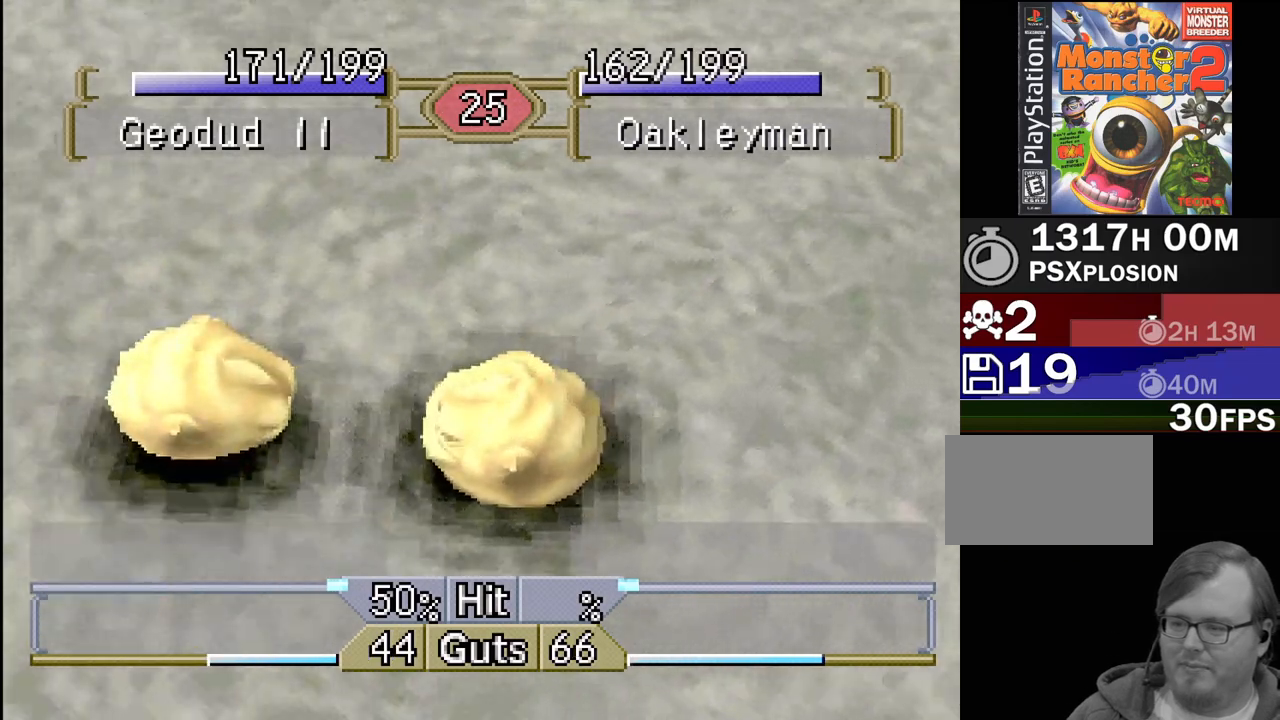
{"buttons": [], "events": []}
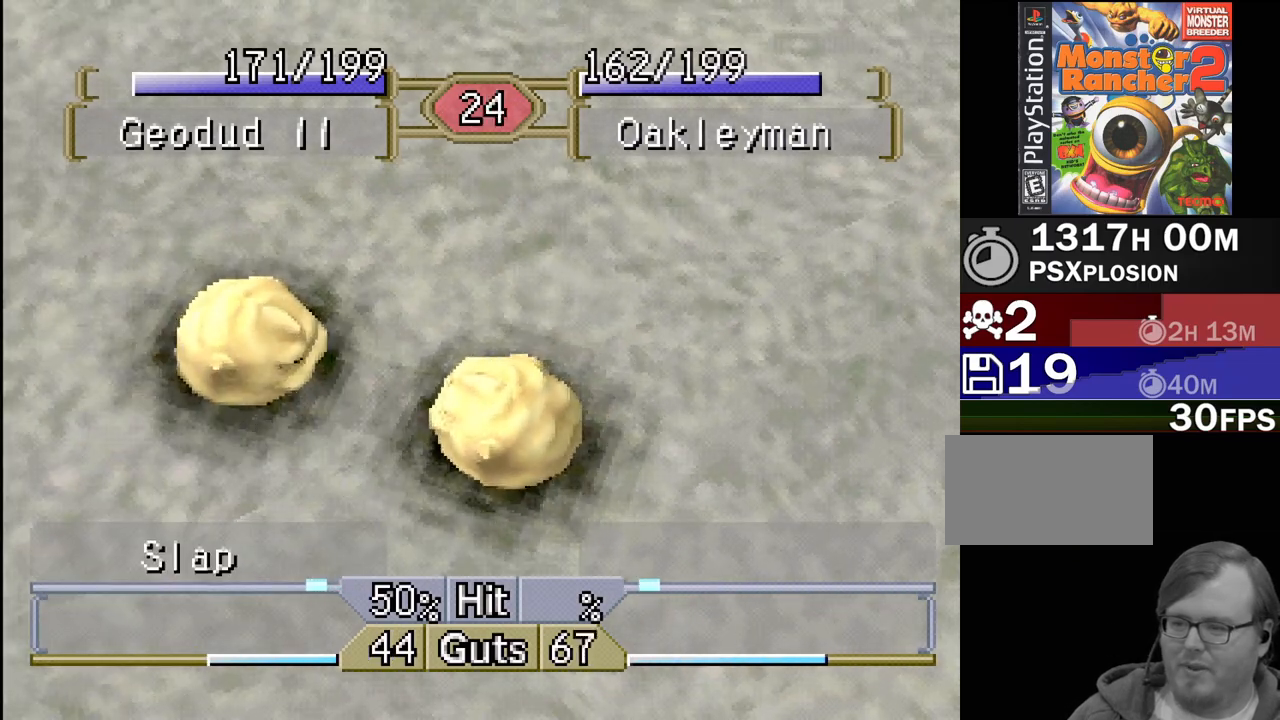
{"buttons": [], "events": []}
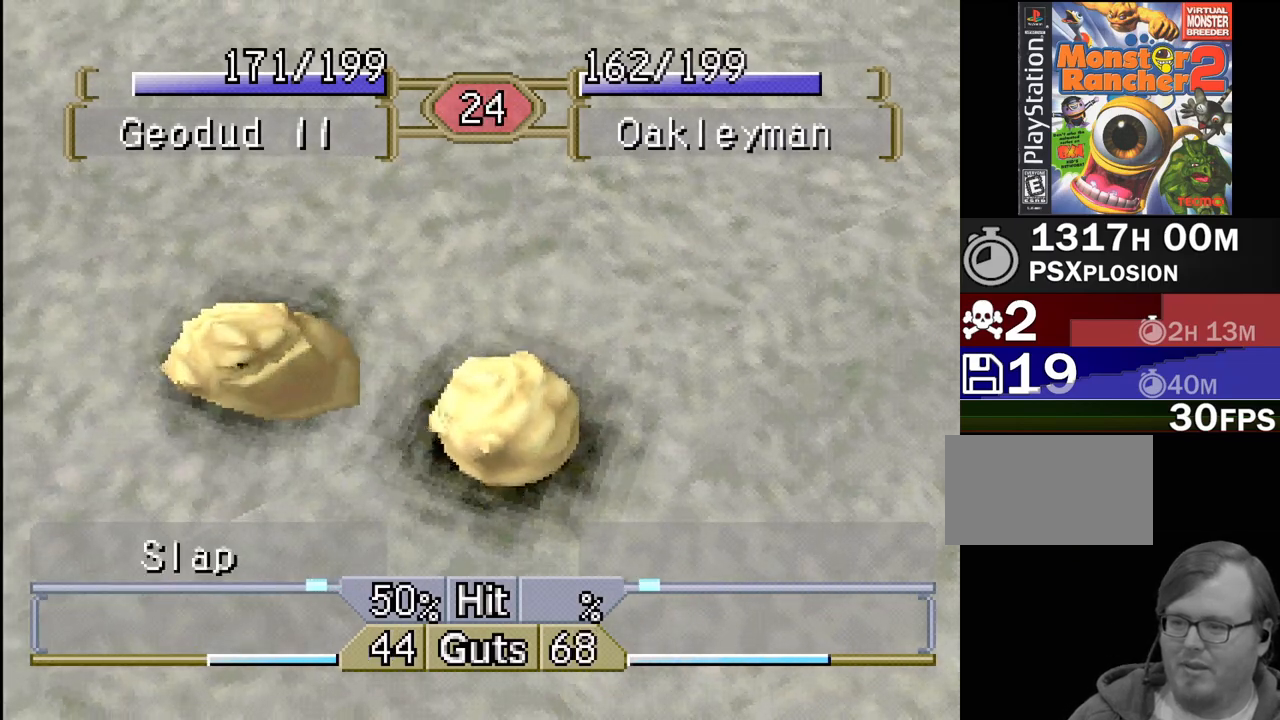
{"buttons": ["DPAD_RIGHT"], "events": [[150, "DPAD_RIGHT", "down"]]}
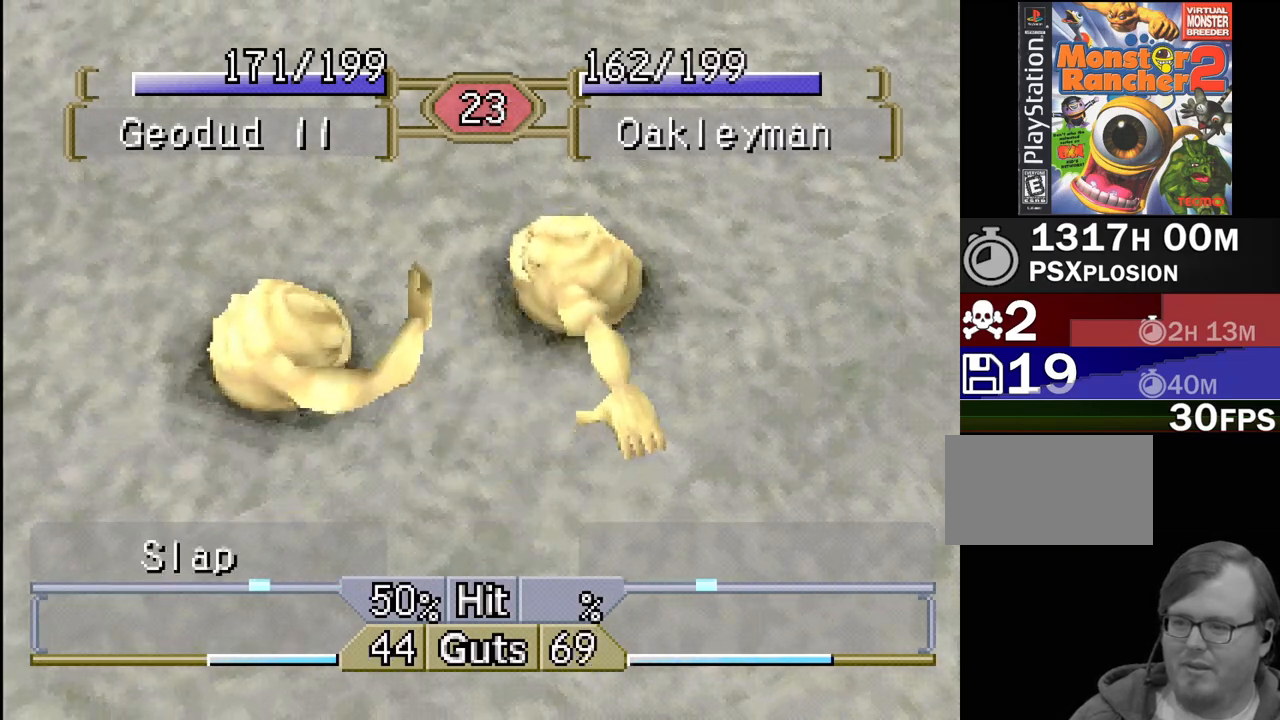
{"buttons": [], "events": [[50, "DPAD_RIGHT", "up"]]}
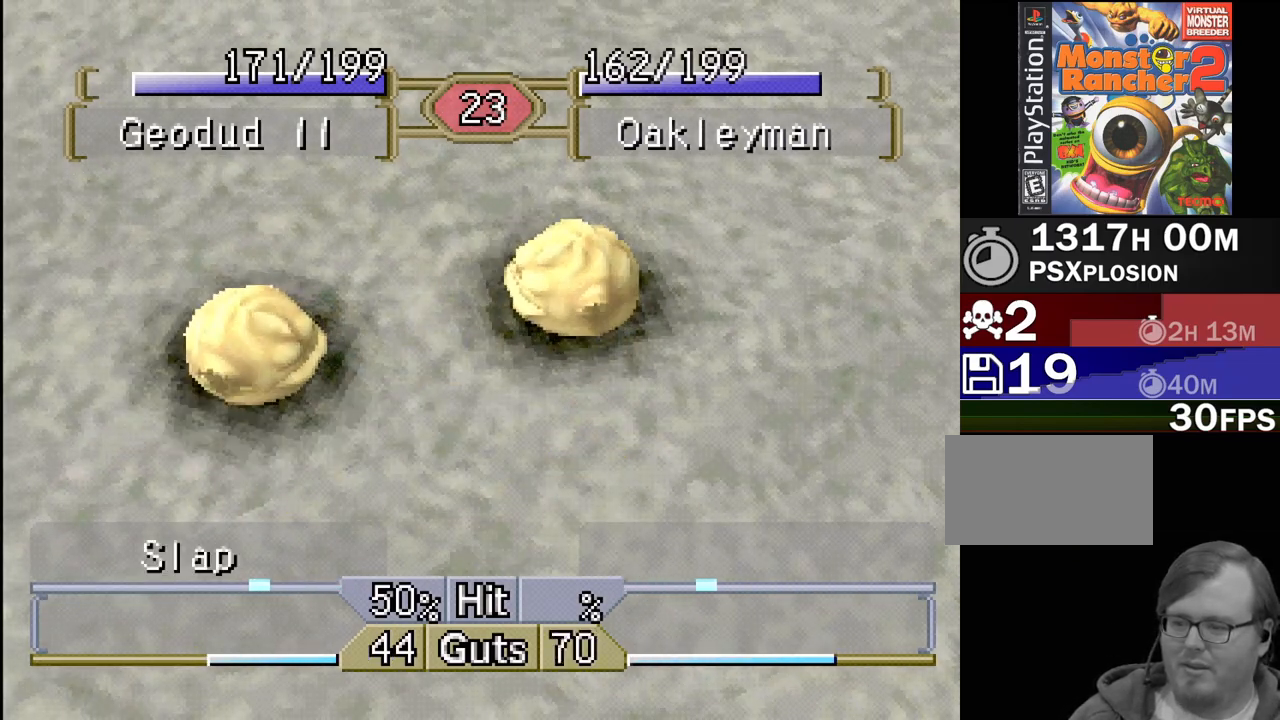
{"buttons": ["DPAD_RIGHT"], "events": [[467, "DPAD_RIGHT", "down"]]}
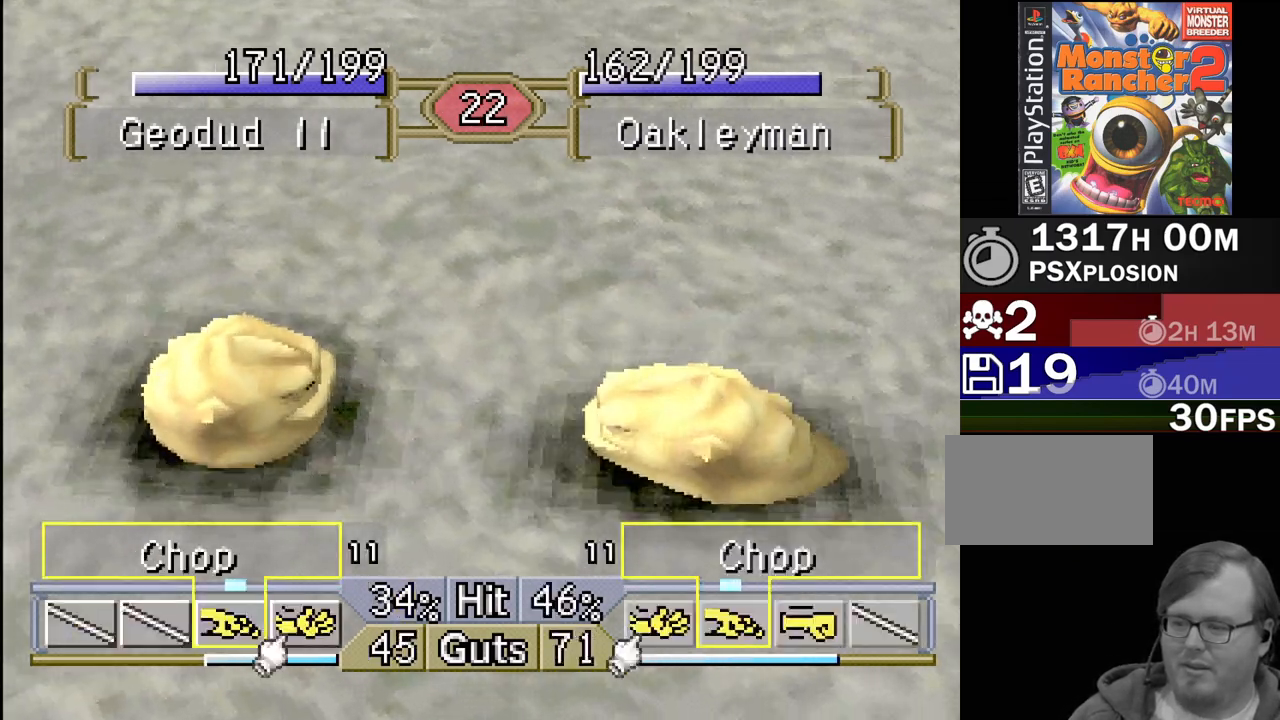
{"buttons": ["DPAD_RIGHT"], "events": [[350, "CROSS", "down"], [500, "CROSS", "up"]]}